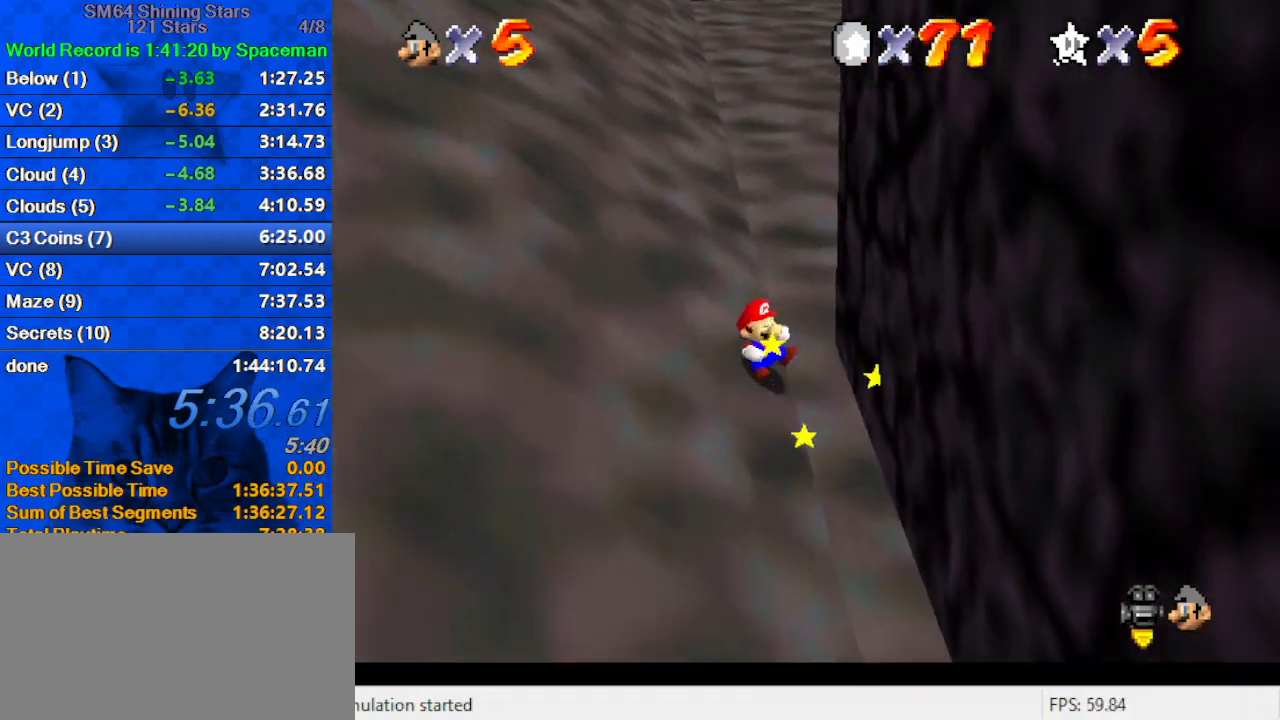
Gameplay with keyboard; each line is a JSON object with the keys held at the frame after it. "events" lists presses ("down") and releases ("up") of "a", "c", "ctrl", "d", "down", "left", "return", "right", "s", "shift", "up", "w", "x" and "y" between this image and that frame as [ms after this image, input, new state], when the widget could be followed in between. No other keys are recorded. Mouse input is not recorded.
{"keys": ["a", "right", "up"], "events": [[67, "shift", "up"], [100, "ctrl", "up"], [100, "left", "up"], [167, "a", "down"], [300, "a", "up"], [400, "a", "down"], [400, "right", "down"]]}
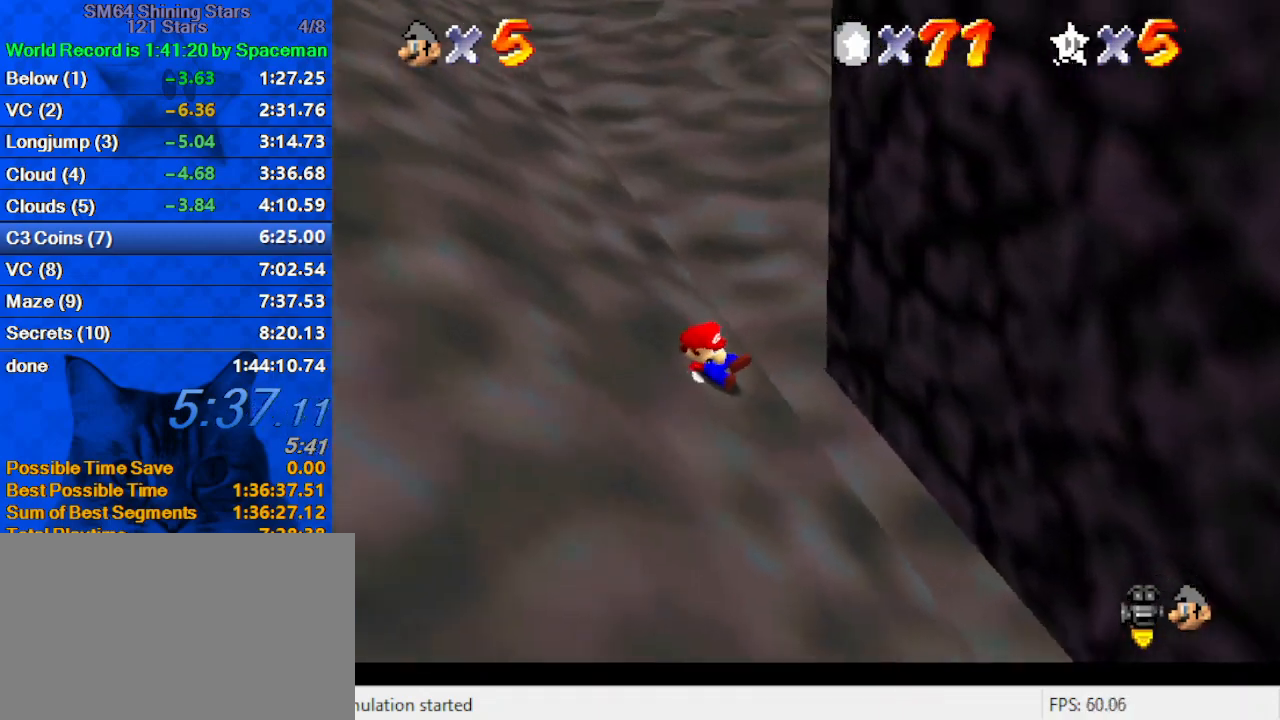
{"keys": ["left", "up"], "events": [[67, "a", "up"], [67, "right", "up"], [167, "left", "down"]]}
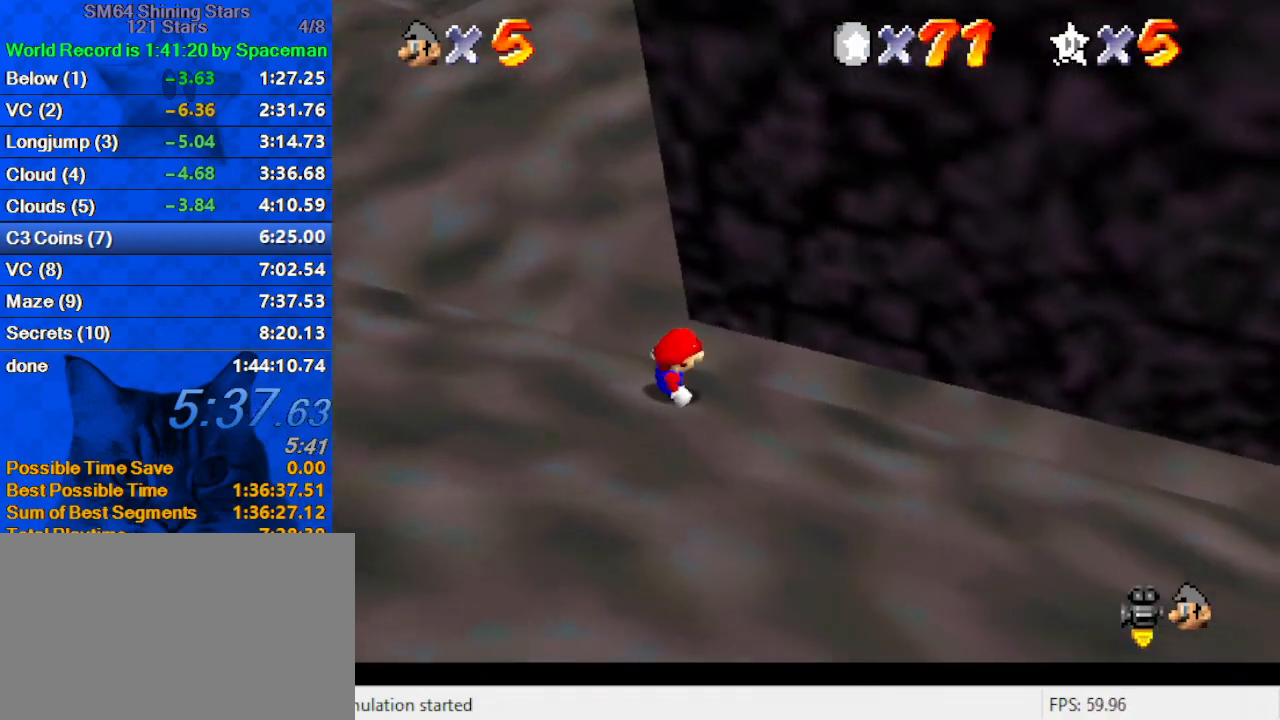
{"keys": ["left", "shift"], "events": [[333, "up", "up"], [433, "shift", "down"]]}
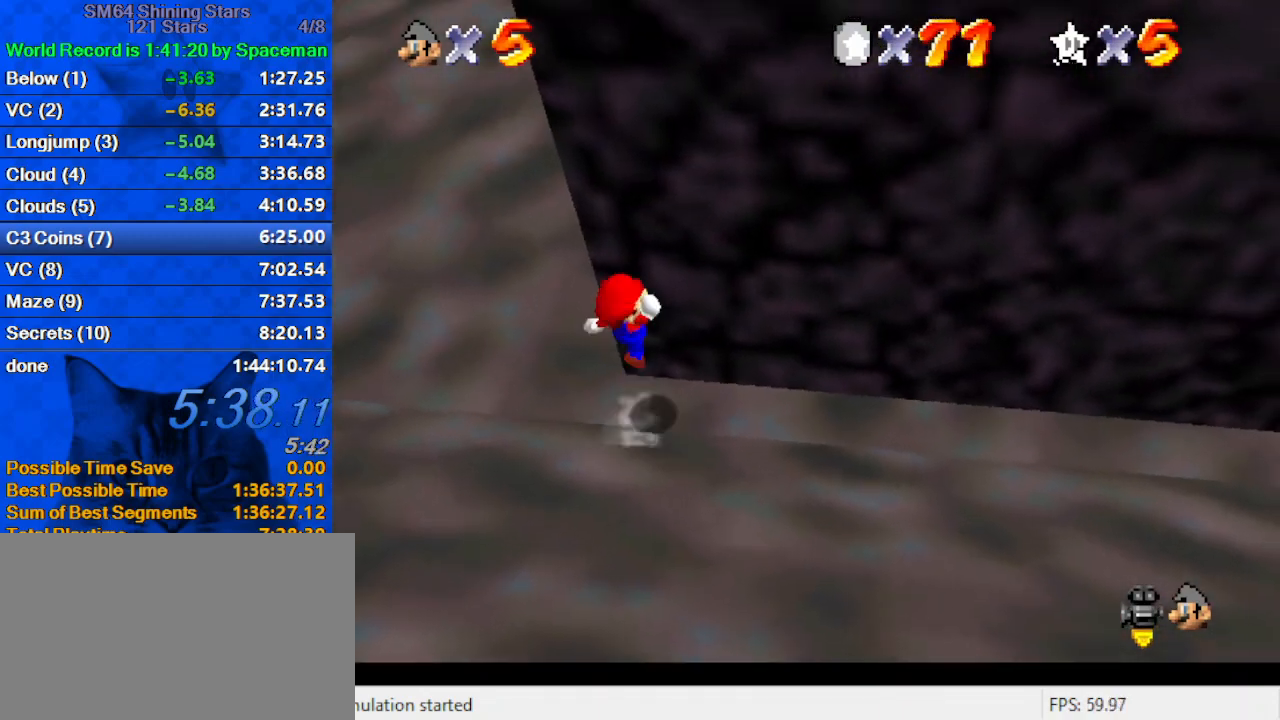
{"keys": ["left", "up"], "events": [[67, "shift", "up"], [233, "up", "down"]]}
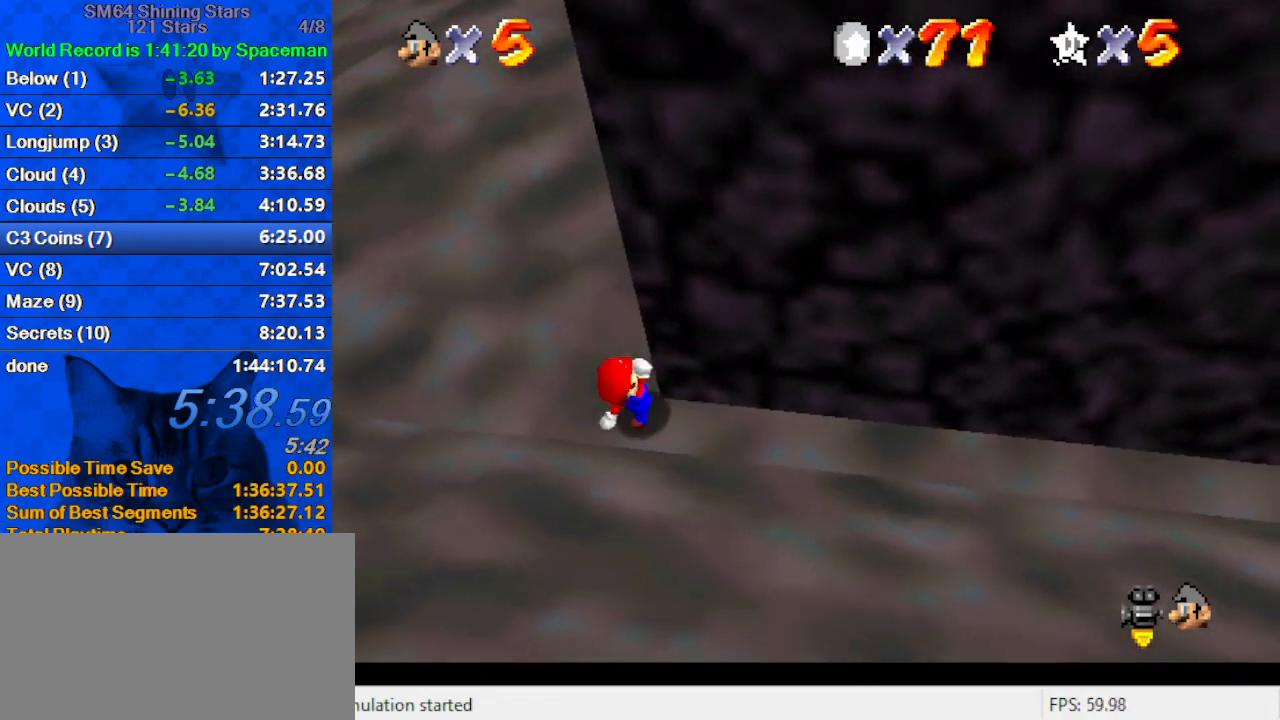
{"keys": ["up", "y"], "events": [[33, "left", "up"], [133, "left", "down"], [367, "left", "up"], [500, "y", "down"]]}
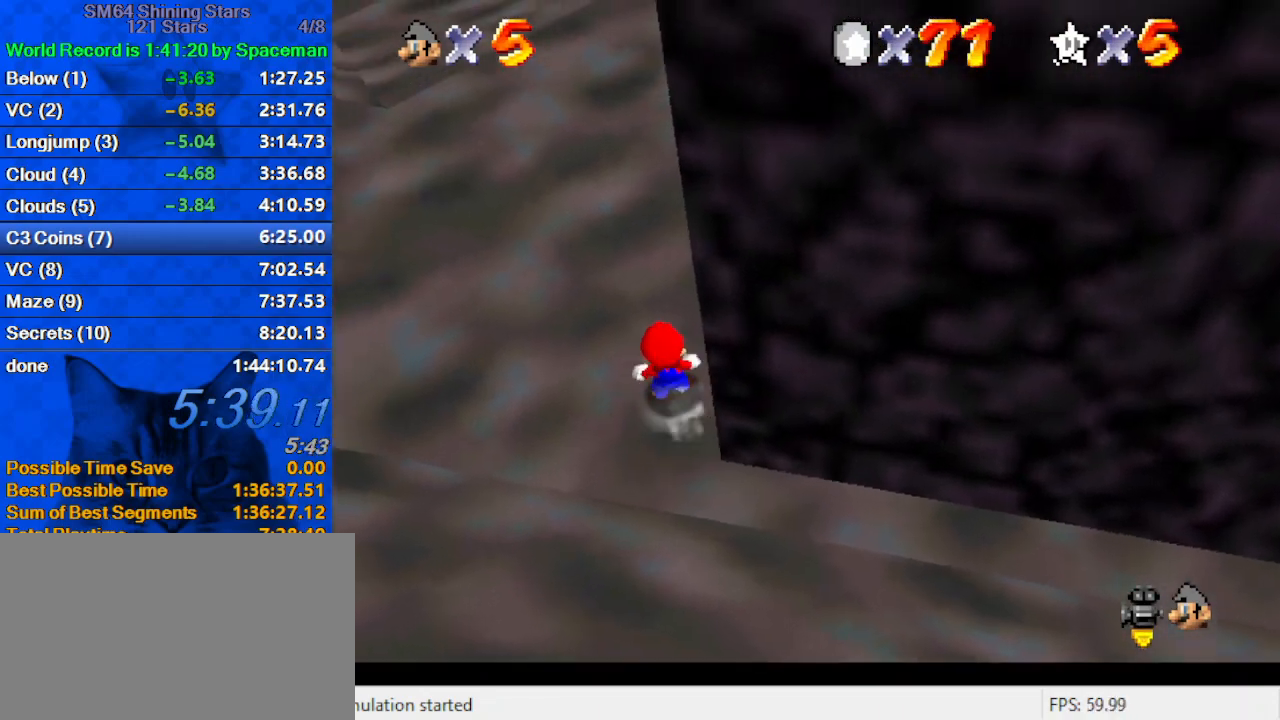
{"keys": ["d", "s", "up"], "events": [[33, "shift", "down"], [133, "shift", "up"], [133, "y", "up"], [200, "left", "down"], [233, "w", "down"], [367, "left", "up"], [367, "w", "up"], [500, "d", "down"], [500, "s", "down"]]}
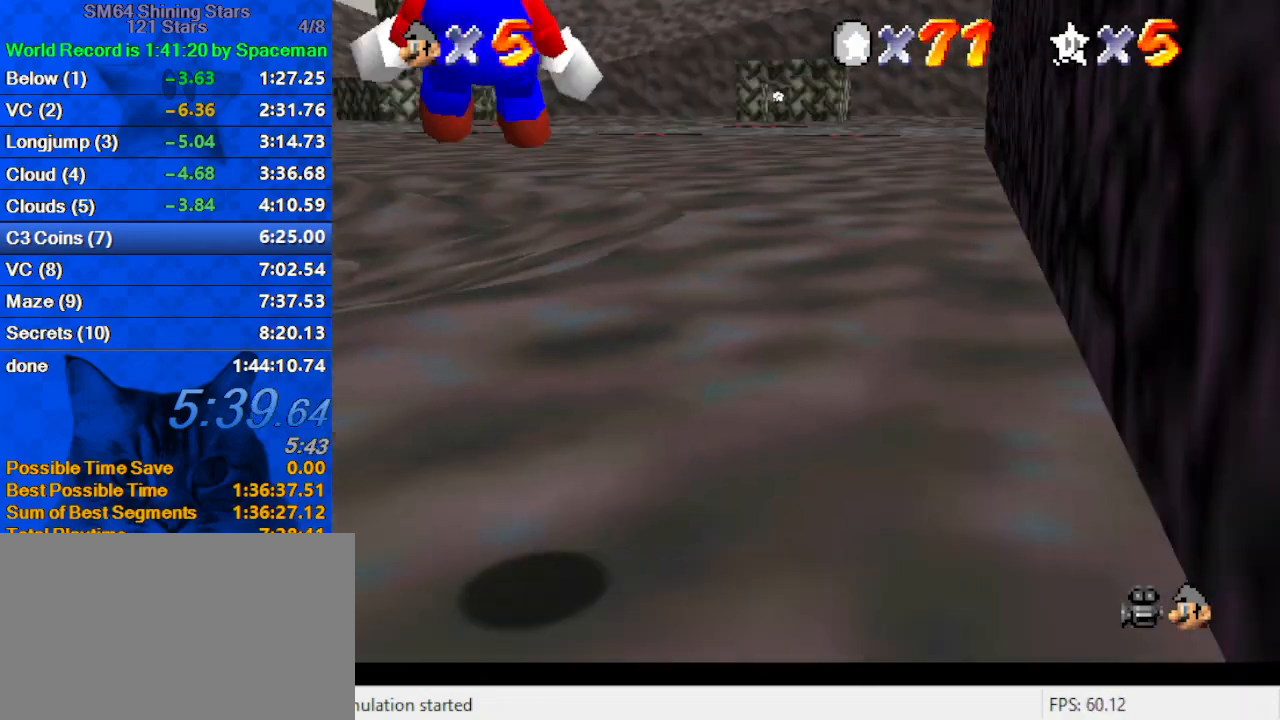
{"keys": ["up"], "events": [[167, "d", "up"], [167, "s", "up"]]}
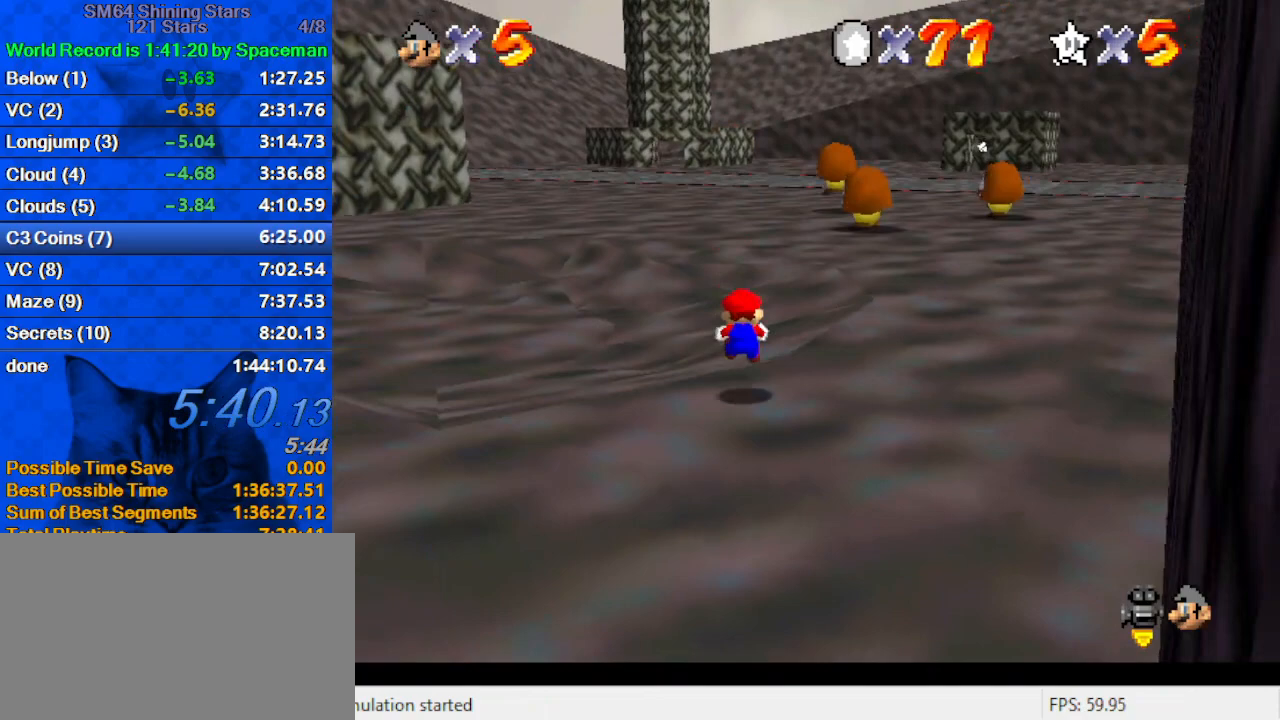
{"keys": ["ctrl", "up"], "events": [[300, "right", "down"], [400, "ctrl", "down"], [400, "right", "up"]]}
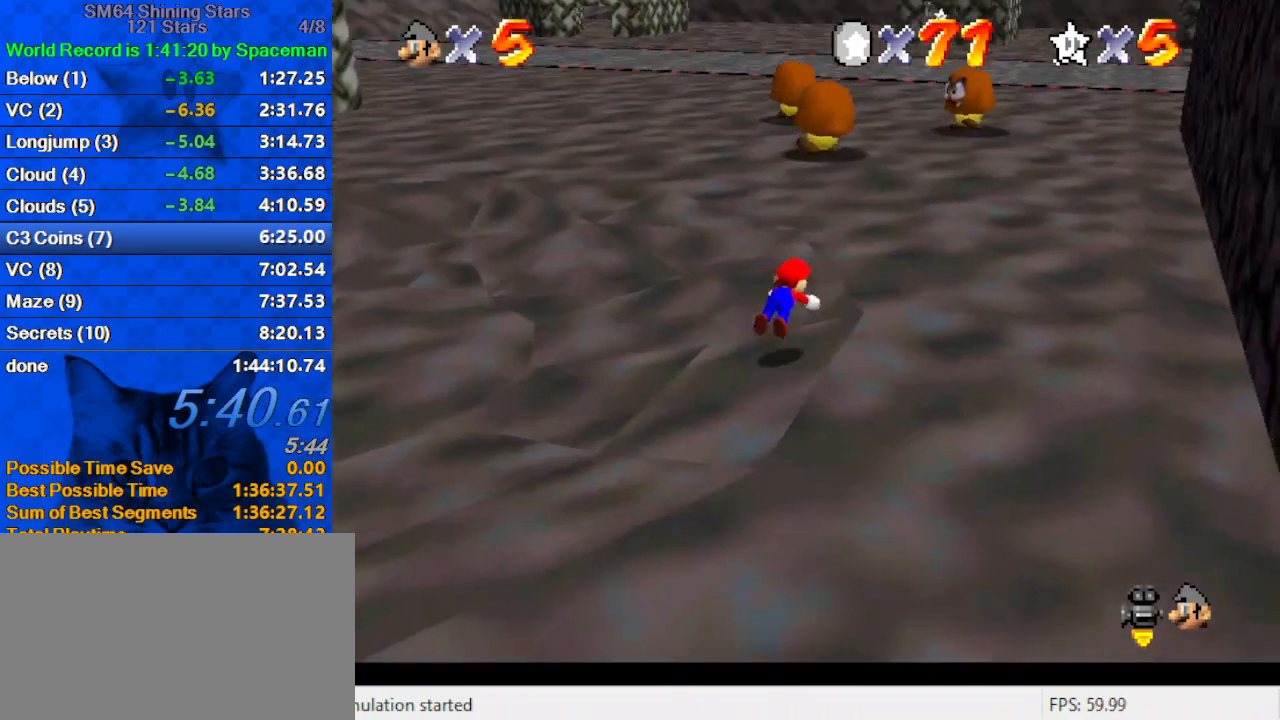
{"keys": ["ctrl", "shift", "up"], "events": [[33, "ctrl", "up"], [333, "ctrl", "down"], [333, "shift", "down"], [400, "ctrl", "up"], [400, "shift", "up"], [467, "shift", "down"], [500, "ctrl", "down"]]}
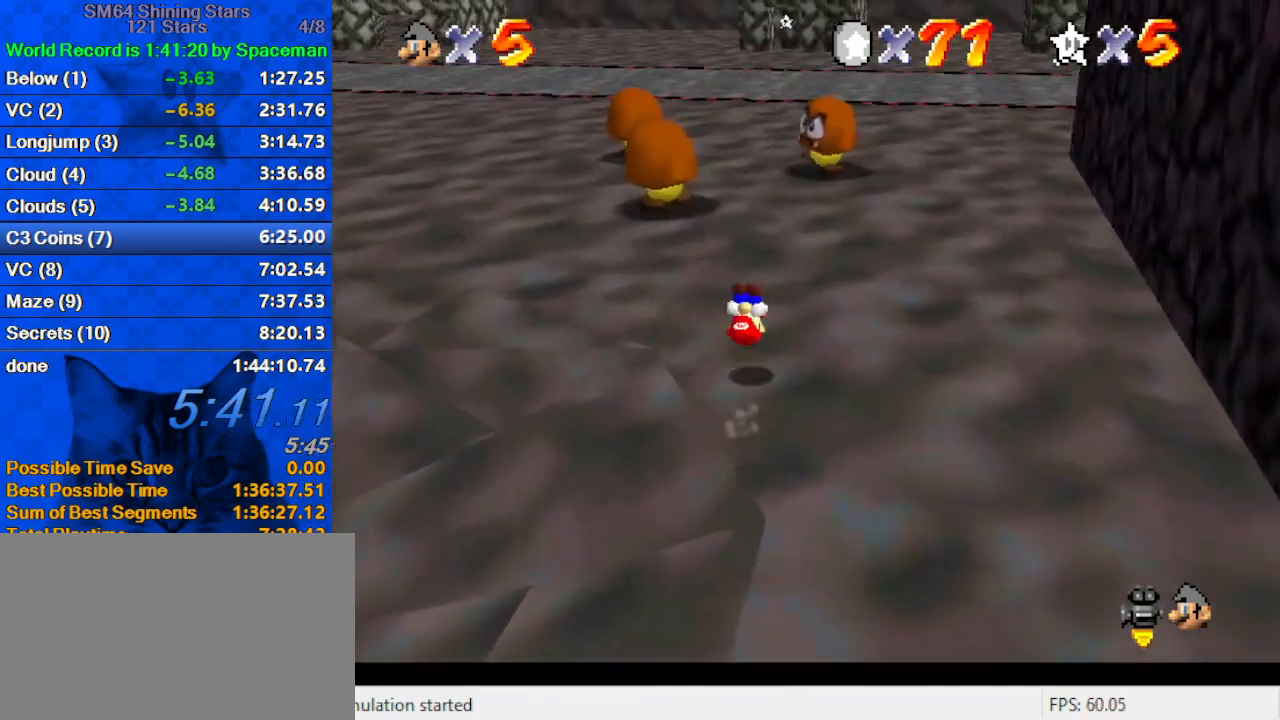
{"keys": ["d", "up"], "events": [[200, "ctrl", "up"], [200, "shift", "up"], [433, "d", "down"]]}
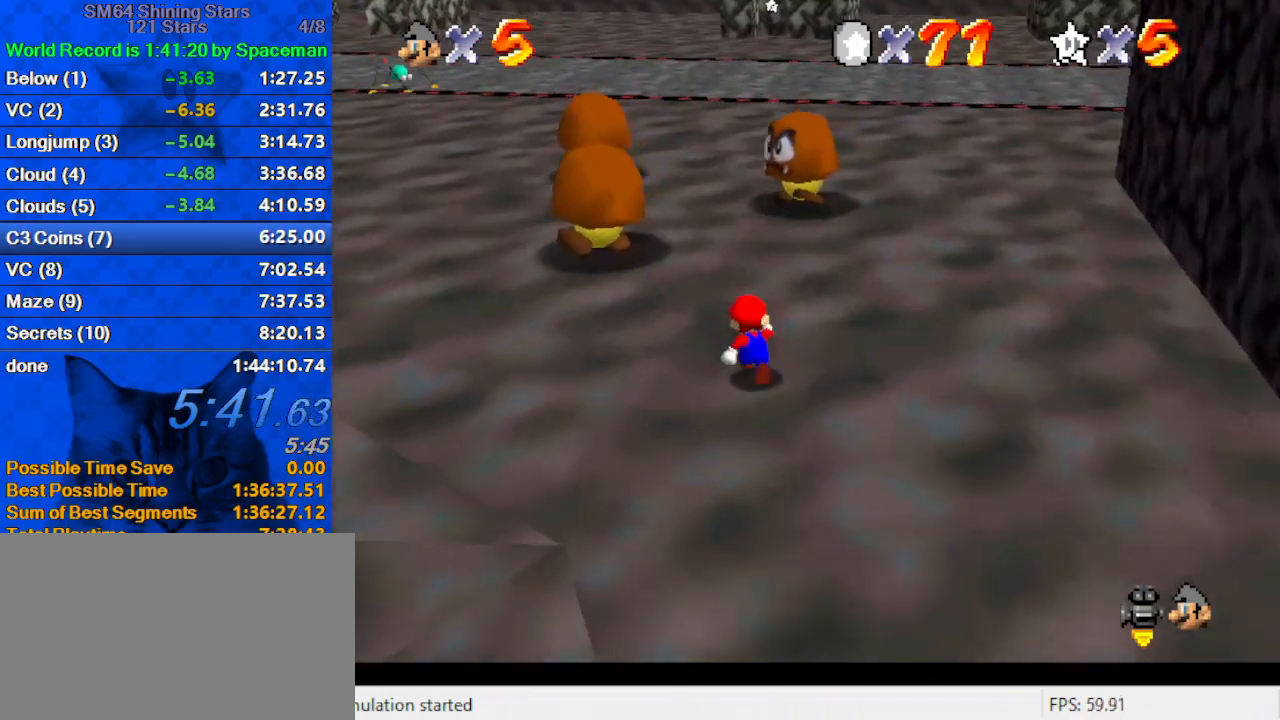
{"keys": ["right", "up"], "events": [[67, "d", "up"], [467, "right", "down"]]}
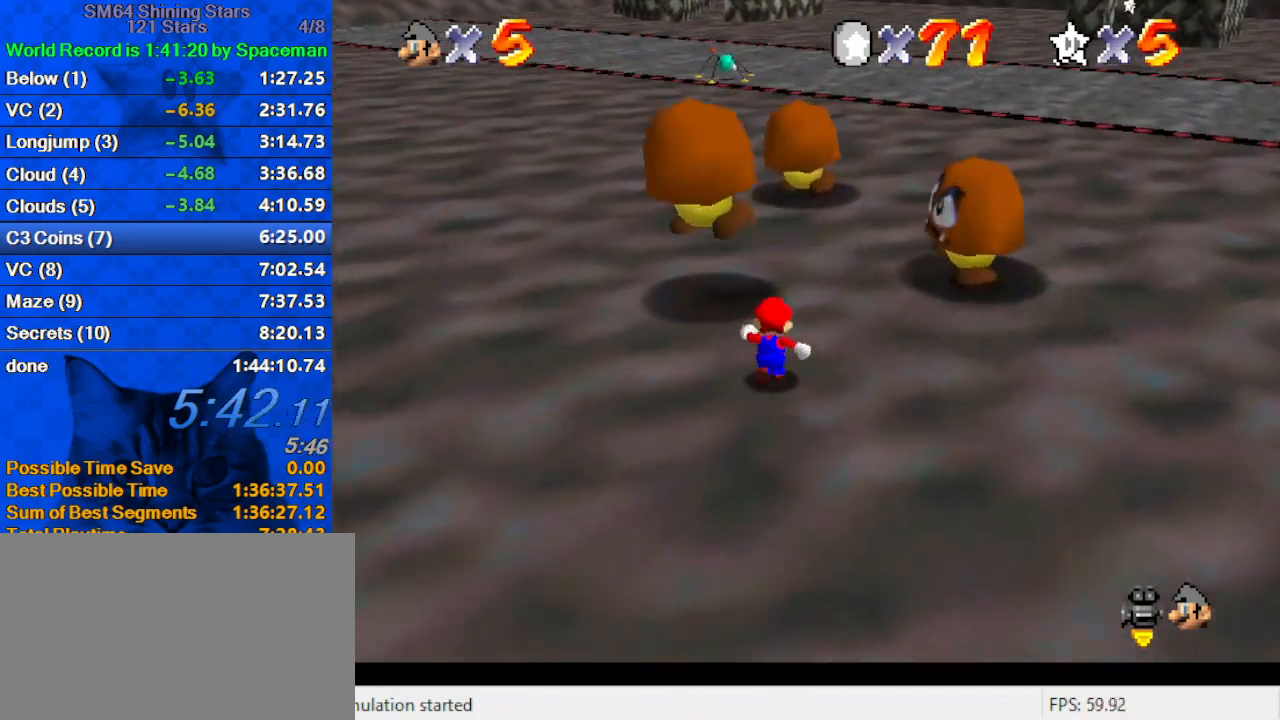
{"keys": [], "events": [[200, "right", "up"], [433, "up", "up"]]}
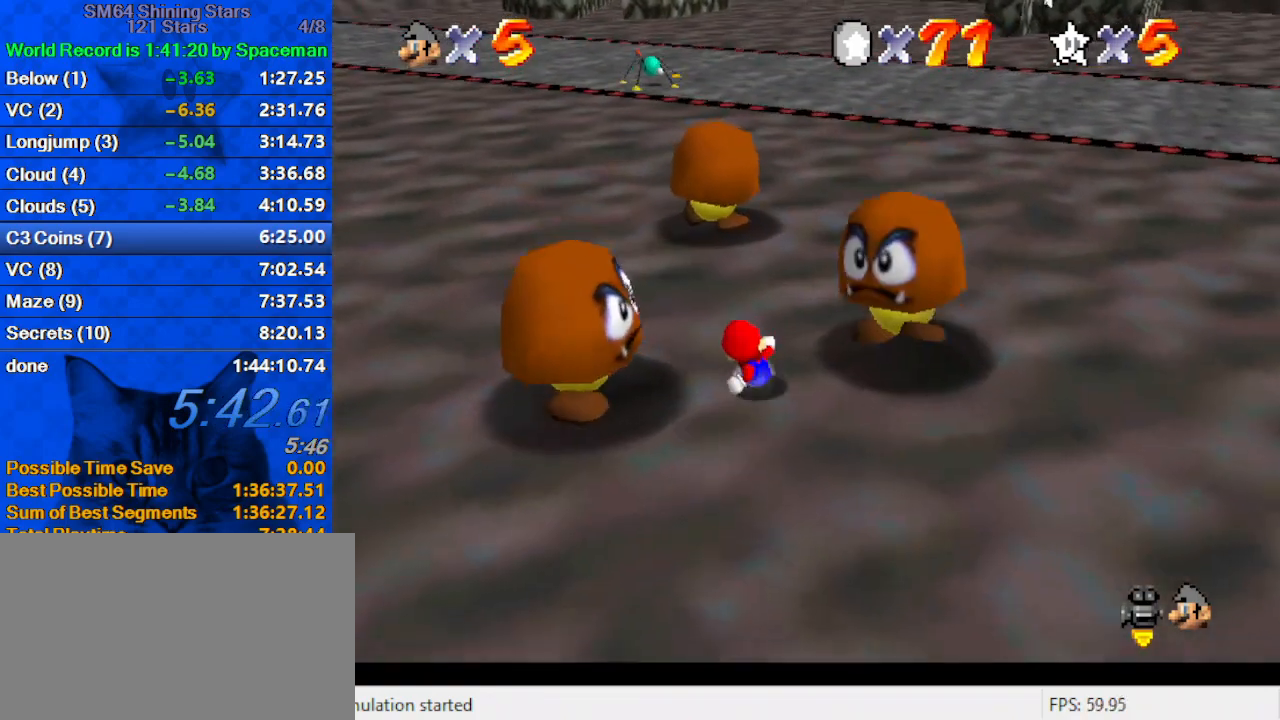
{"keys": ["right", "shift", "up", "y"], "events": [[200, "left", "down"], [233, "left", "up"], [333, "y", "down"], [367, "shift", "down"], [433, "right", "down"], [500, "up", "down"]]}
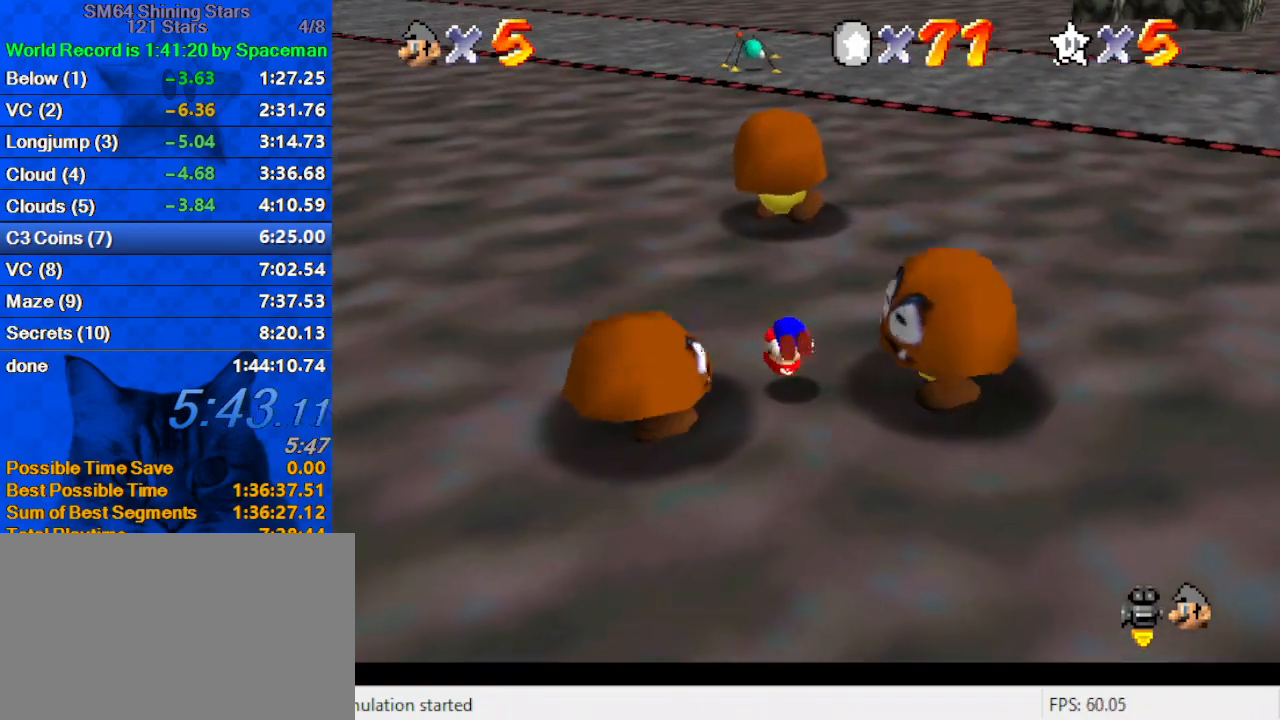
{"keys": ["left"], "events": [[67, "shift", "up"], [67, "y", "up"], [167, "right", "up"], [400, "left", "down"], [433, "up", "up"]]}
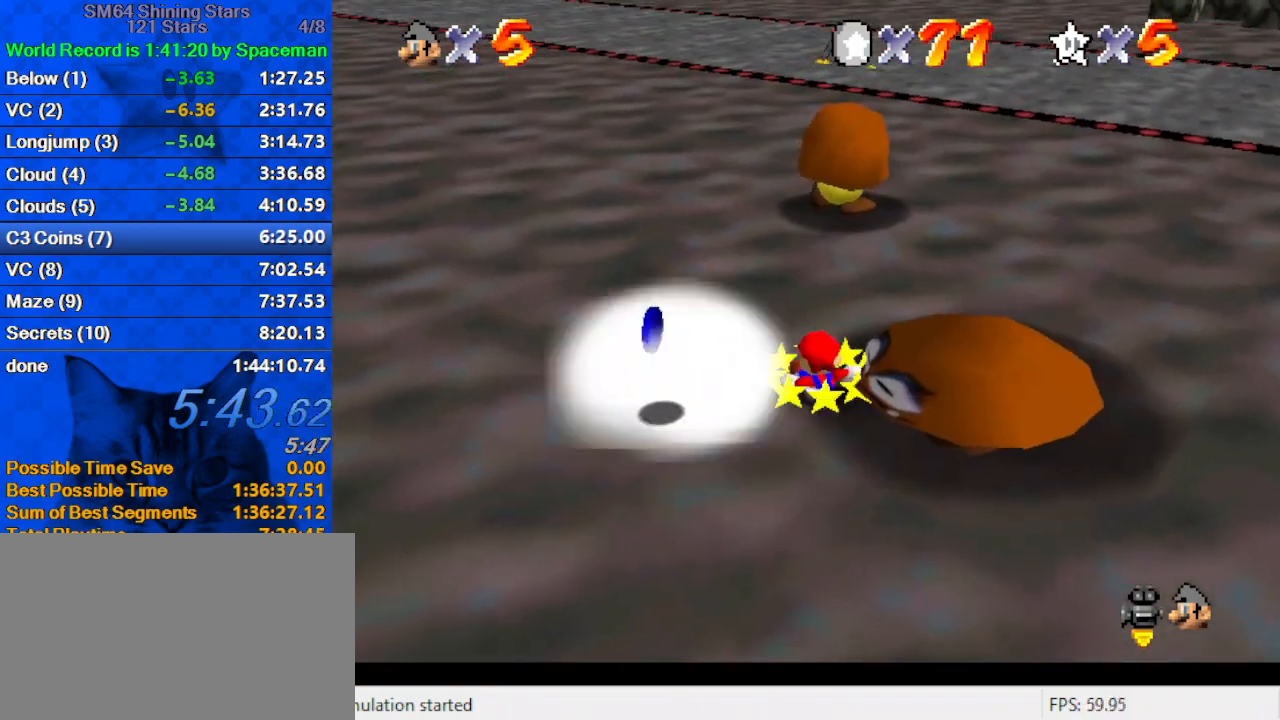
{"keys": ["left"], "events": [[133, "a", "down"], [267, "a", "up"], [367, "a", "down"], [500, "a", "up"]]}
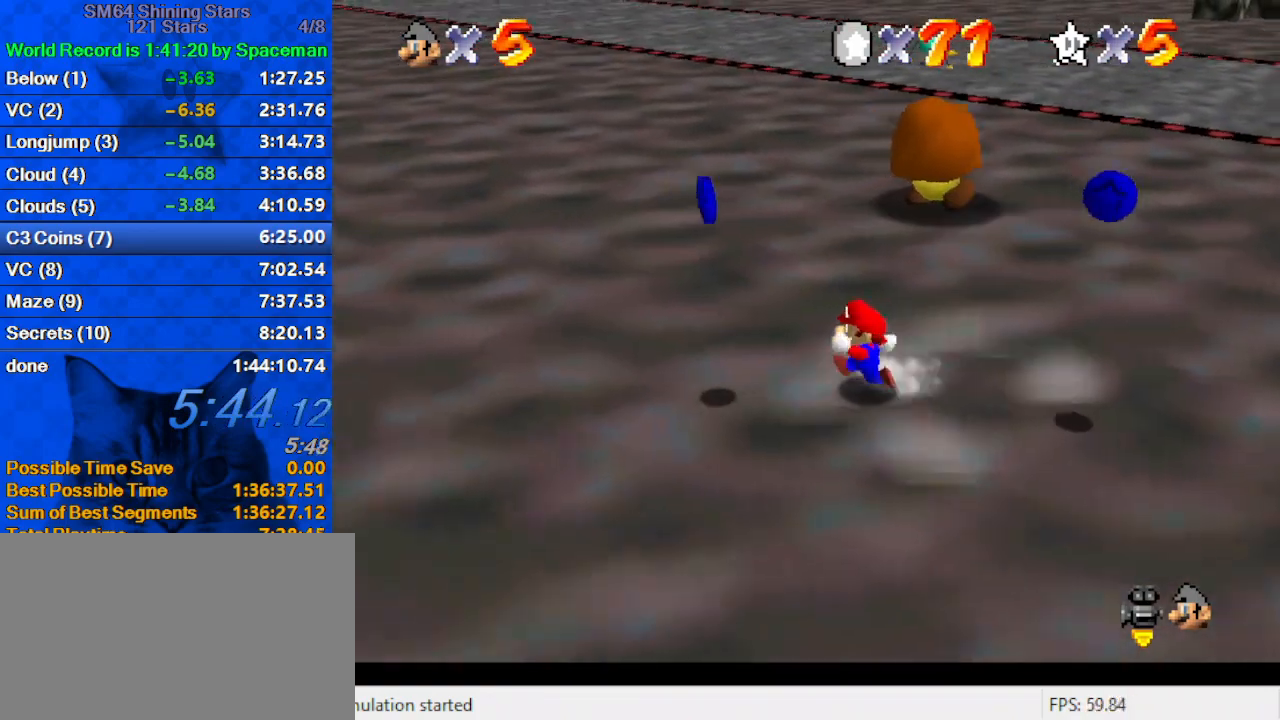
{"keys": ["down", "right"], "events": [[233, "down", "down"], [333, "left", "up"], [400, "right", "down"]]}
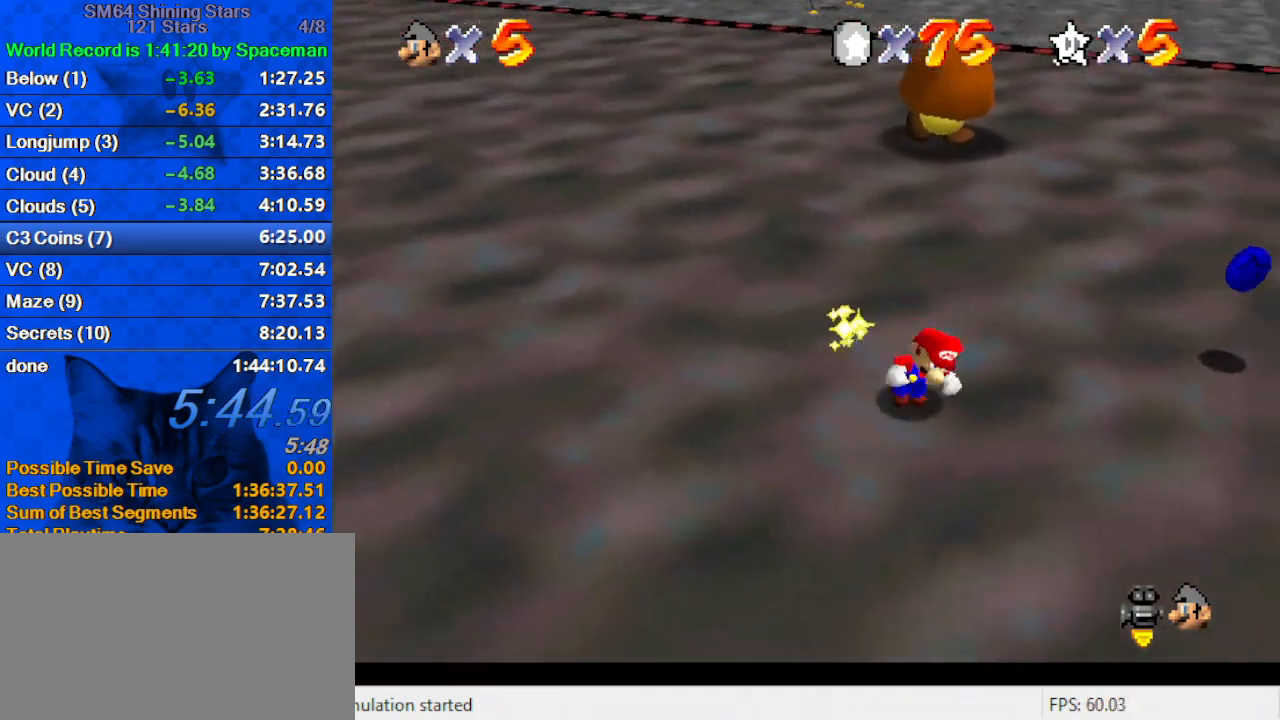
{"keys": ["up"], "events": [[67, "down", "up"], [200, "up", "down"], [467, "right", "up"]]}
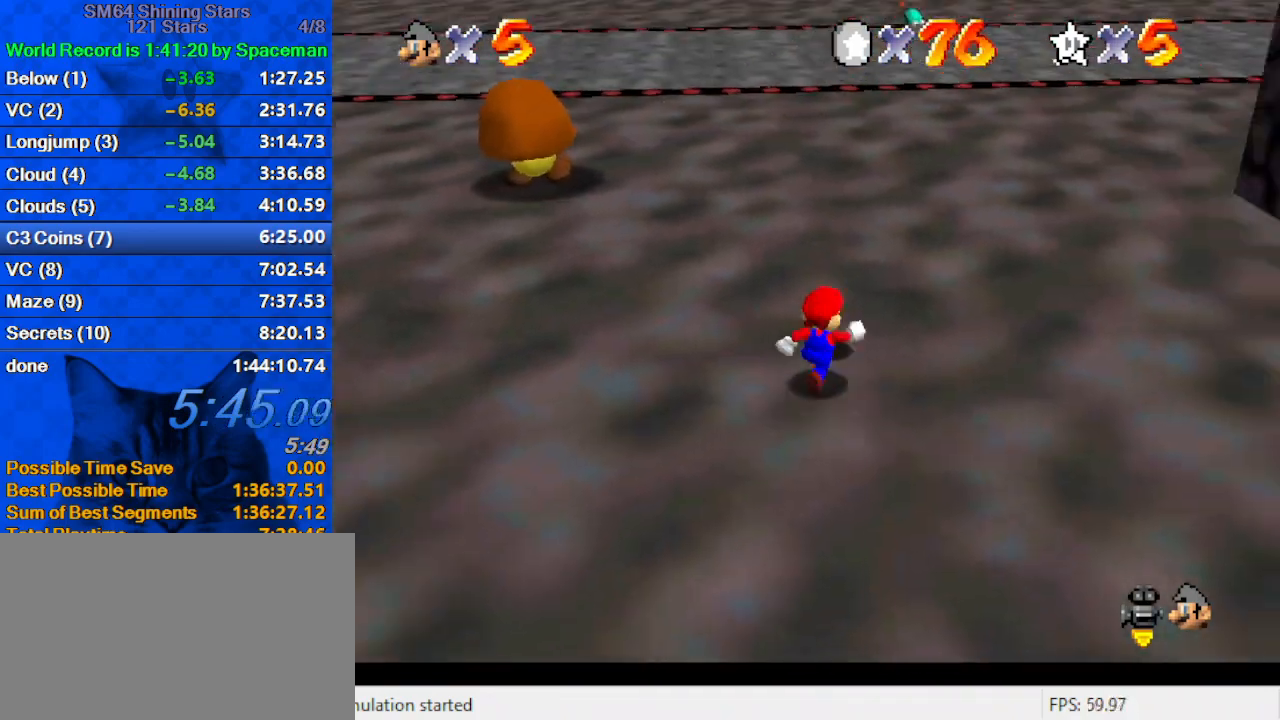
{"keys": ["a", "left", "up"], "events": [[133, "left", "down"], [267, "ctrl", "down"], [267, "shift", "down"], [400, "ctrl", "up"], [400, "shift", "up"], [500, "a", "down"]]}
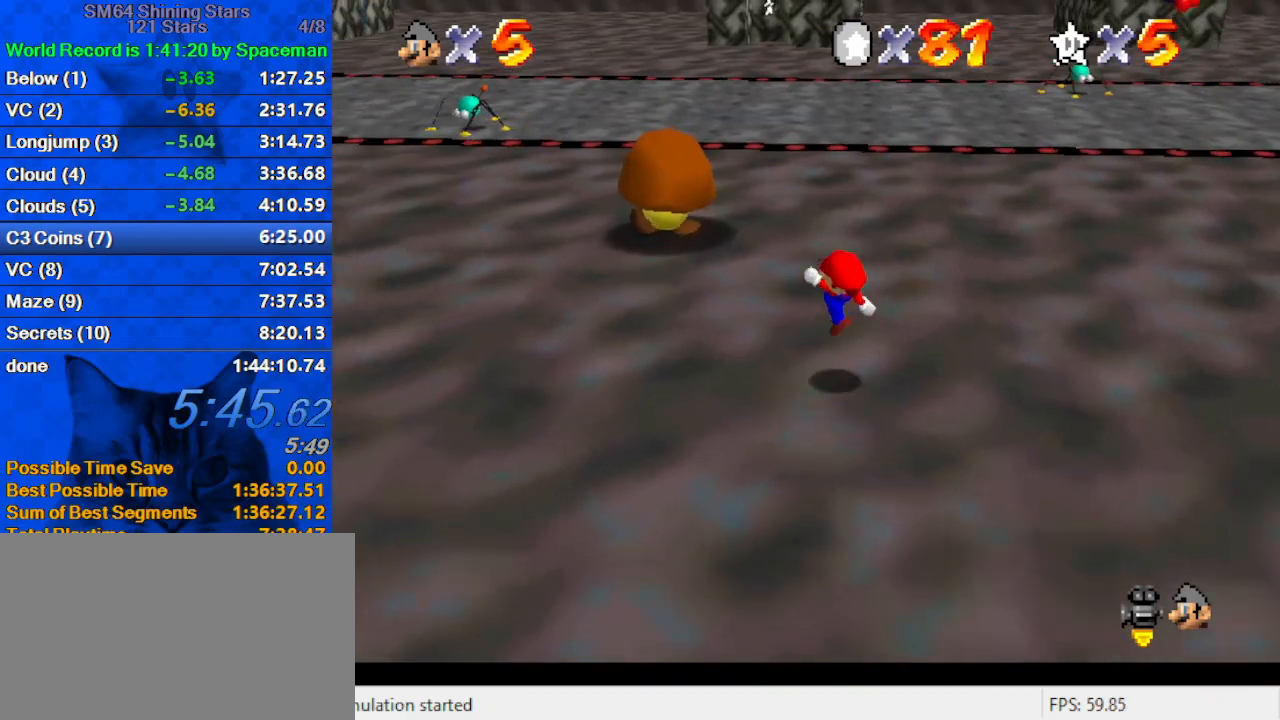
{"keys": ["a", "left", "up"], "events": [[133, "a", "up"], [233, "a", "down"], [300, "a", "up"], [300, "left", "up"], [400, "a", "down"], [467, "left", "down"]]}
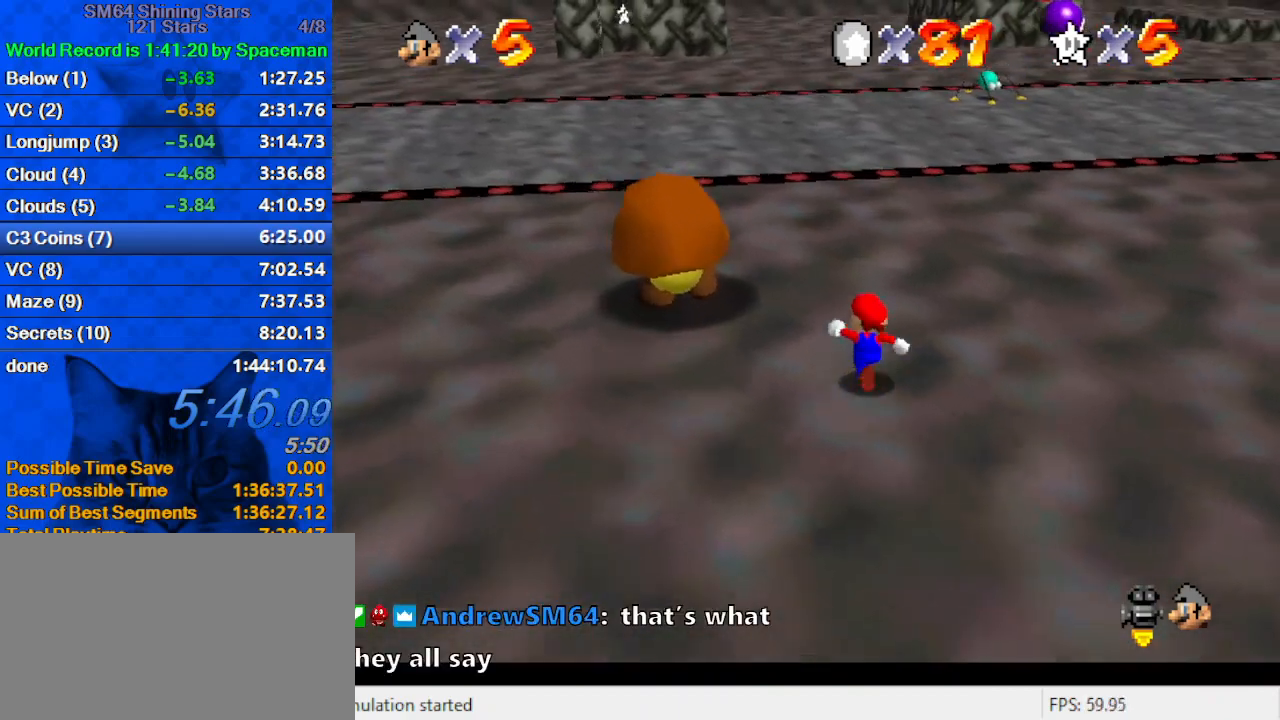
{"keys": ["left"], "events": [[33, "a", "up"], [267, "shift", "down"], [333, "y", "down"], [367, "up", "up"], [433, "shift", "up"], [500, "y", "up"]]}
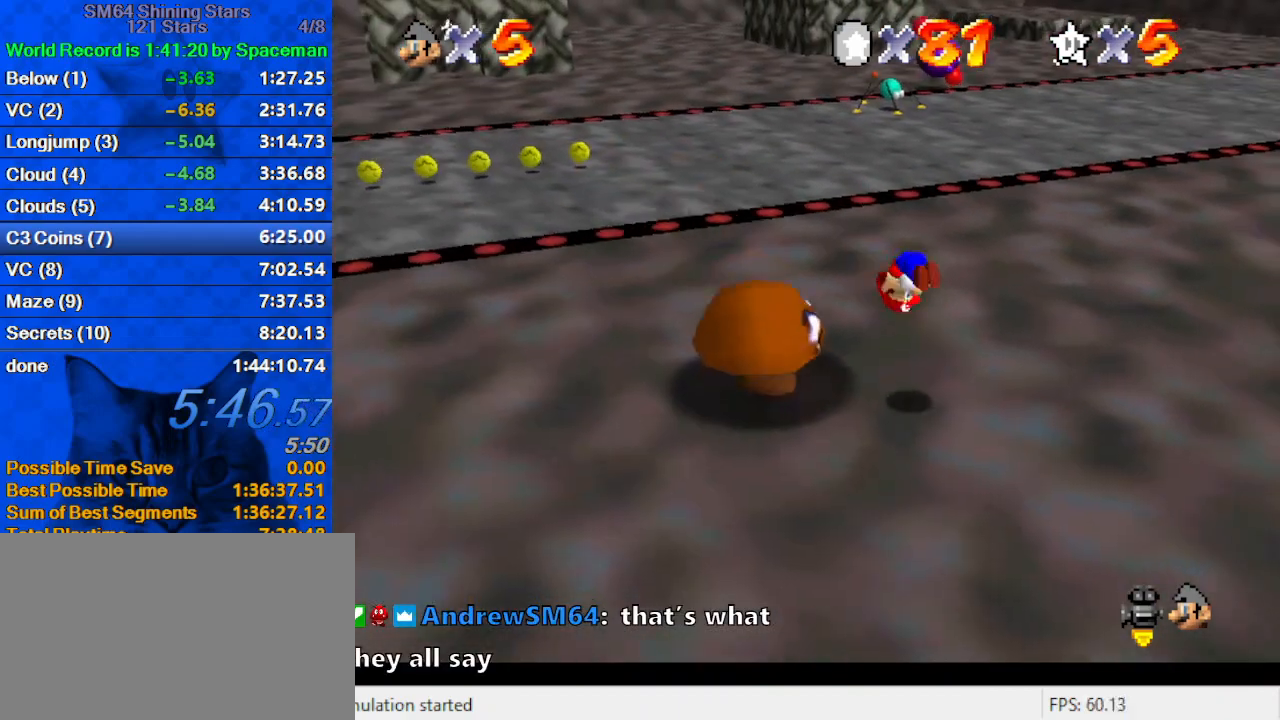
{"keys": ["down", "left"], "events": [[400, "down", "down"]]}
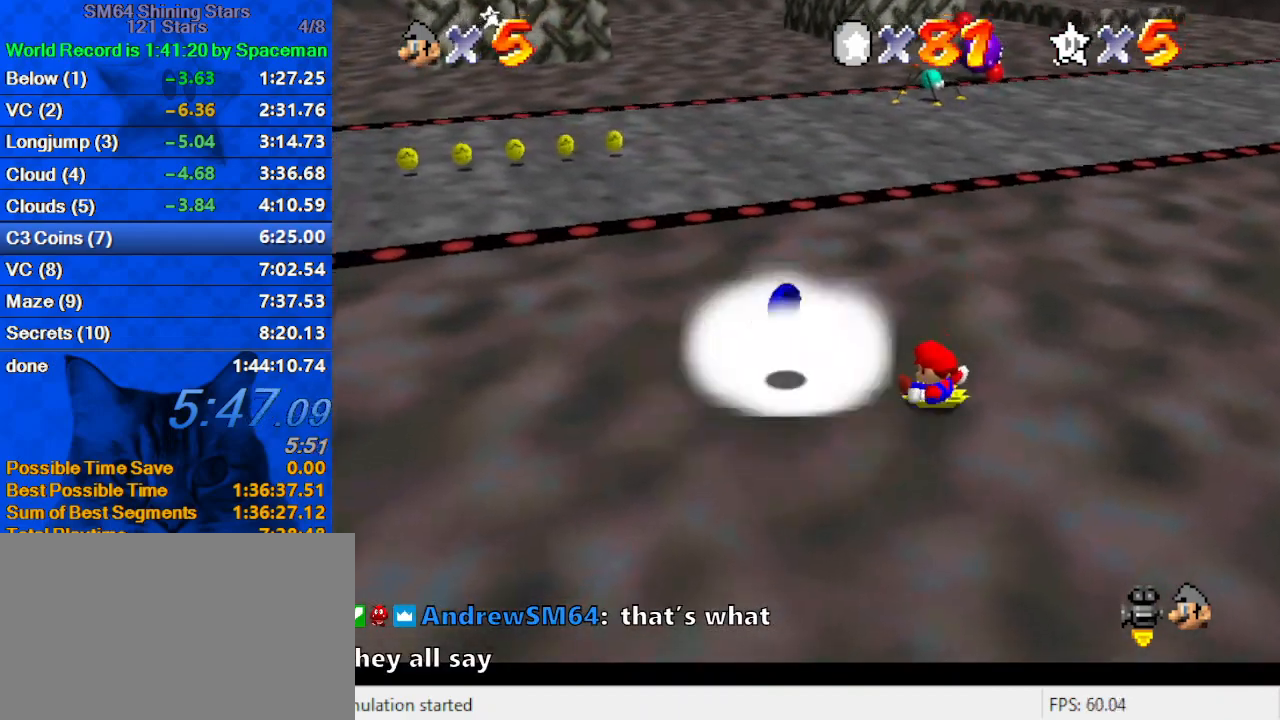
{"keys": ["down", "left"], "events": []}
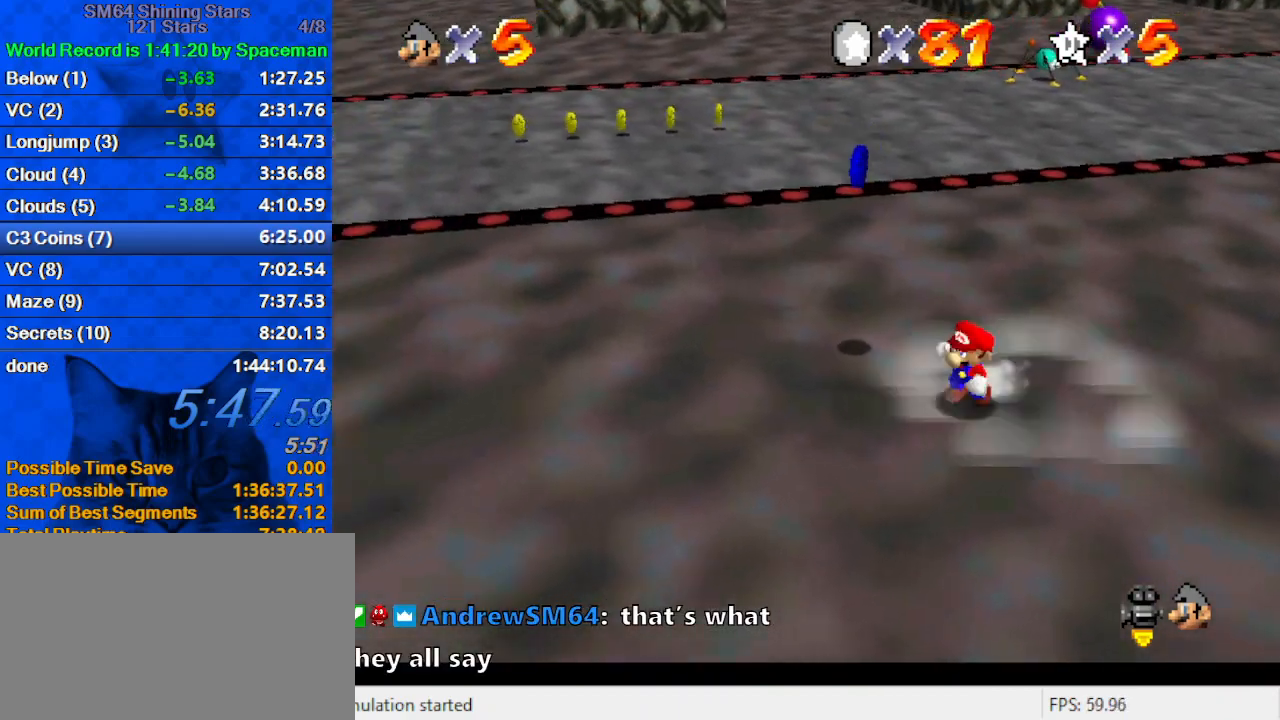
{"keys": ["up"], "events": [[33, "down", "up"], [133, "up", "down"], [200, "a", "down"], [367, "a", "up"], [467, "left", "up"]]}
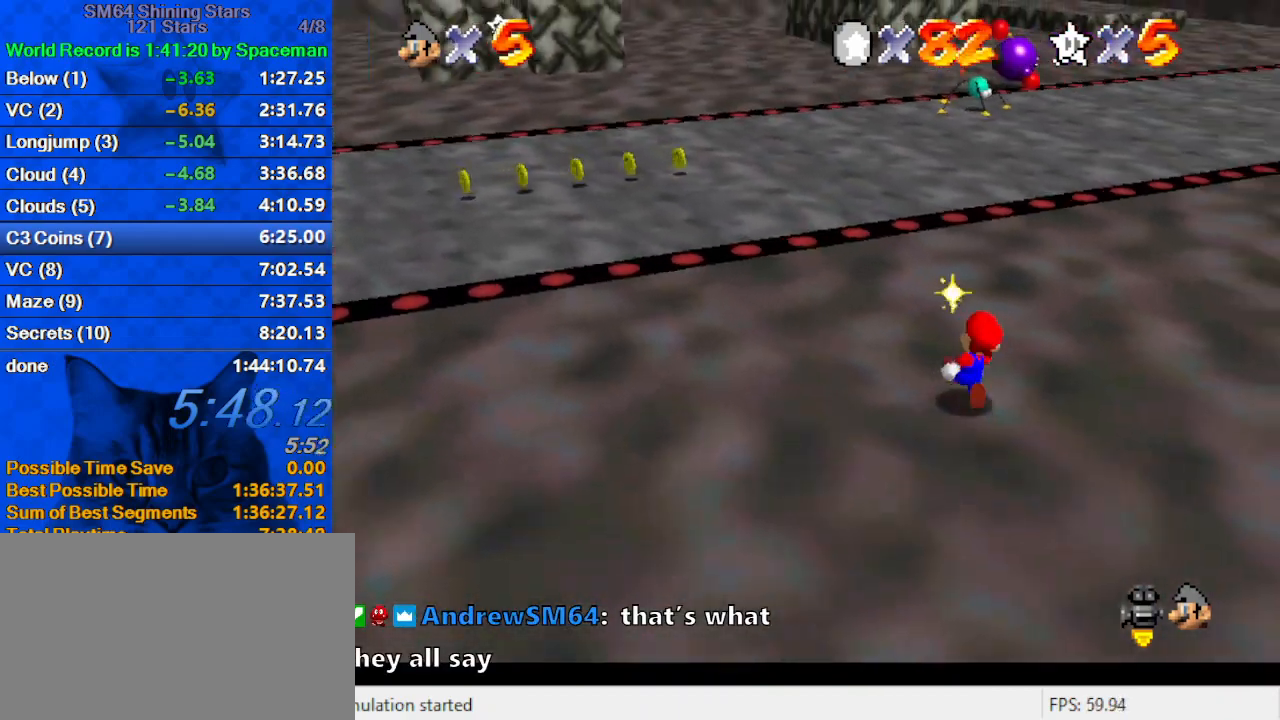
{"keys": ["ctrl", "shift", "up"], "events": [[67, "shift", "down"], [433, "ctrl", "down"]]}
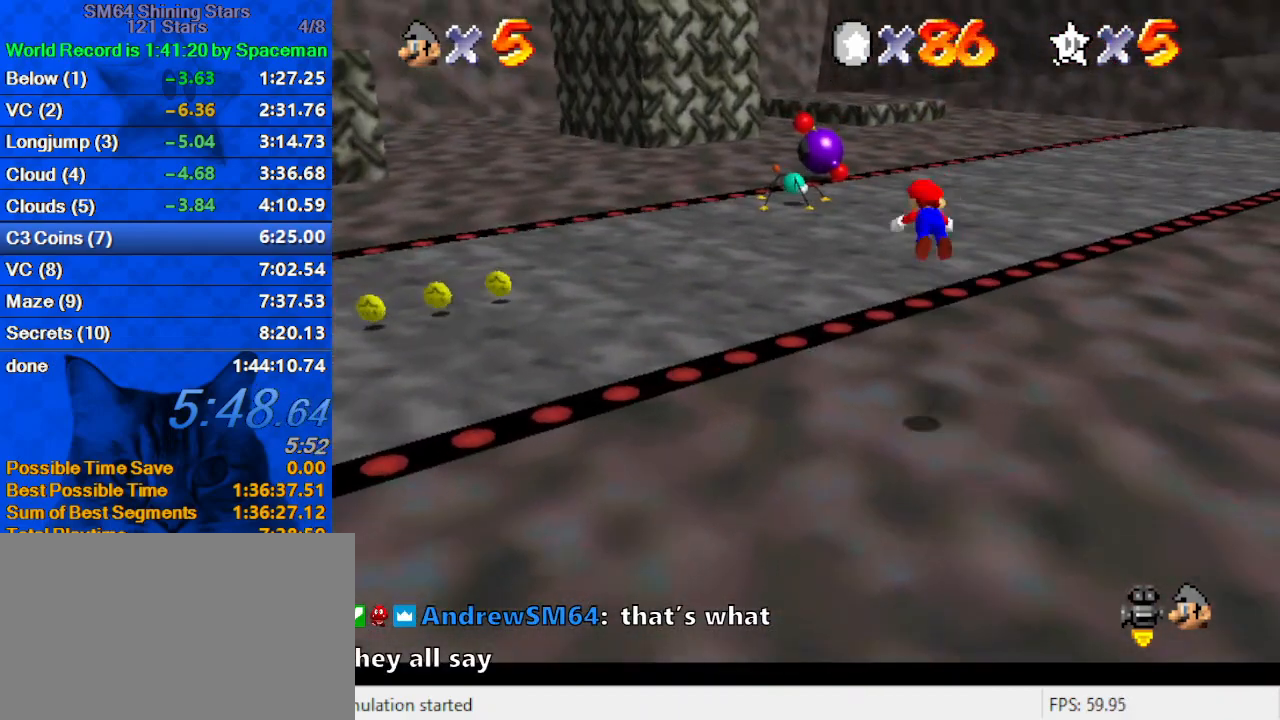
{"keys": ["shift", "up"], "events": [[67, "left", "down"], [133, "ctrl", "up"], [167, "shift", "up"], [400, "left", "up"], [433, "shift", "down"]]}
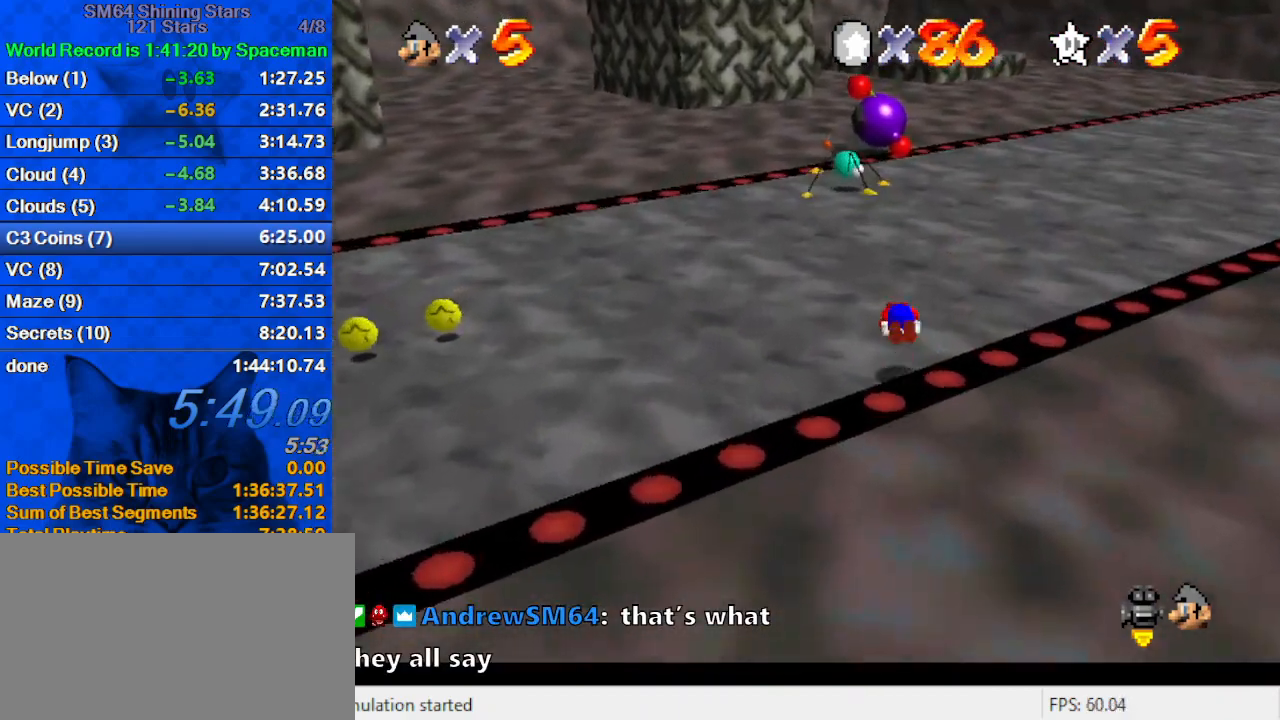
{"keys": ["shift", "up"], "events": [[100, "shift", "up"], [133, "shift", "down"], [367, "left", "down"], [467, "left", "up"]]}
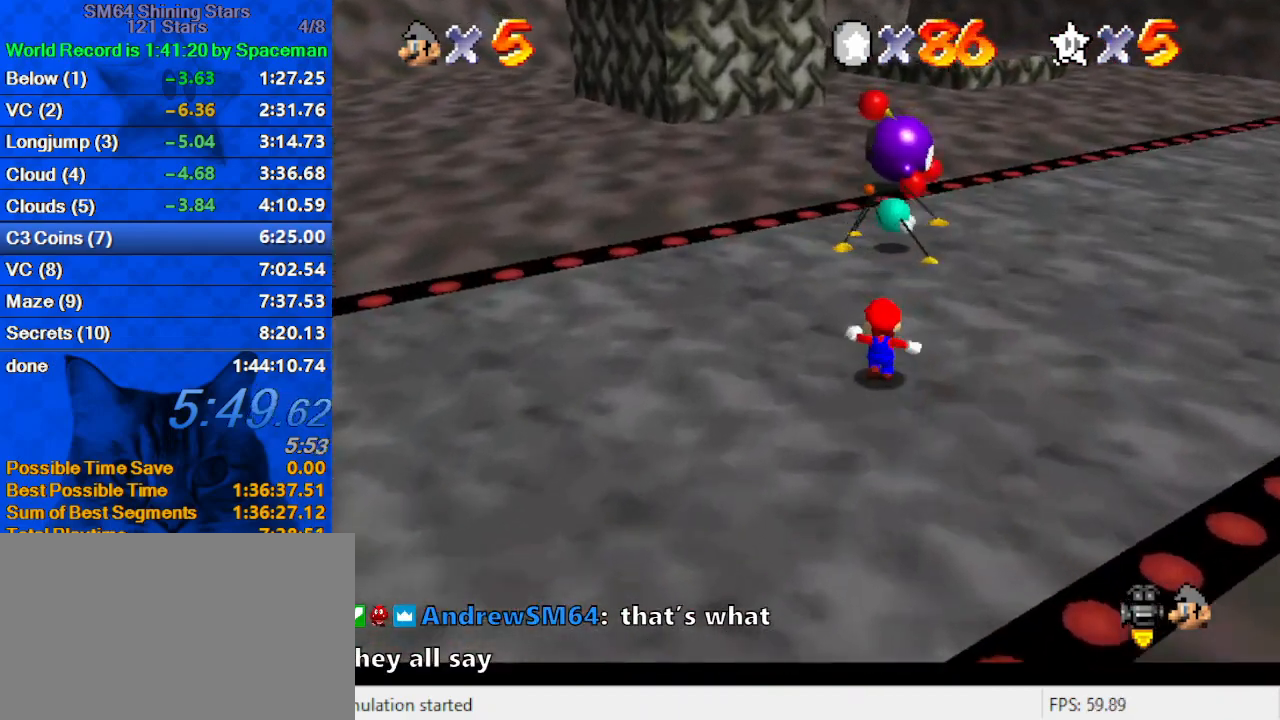
{"keys": ["ctrl", "right"], "events": [[367, "ctrl", "down"], [367, "up", "up"], [433, "right", "down"], [467, "shift", "up"]]}
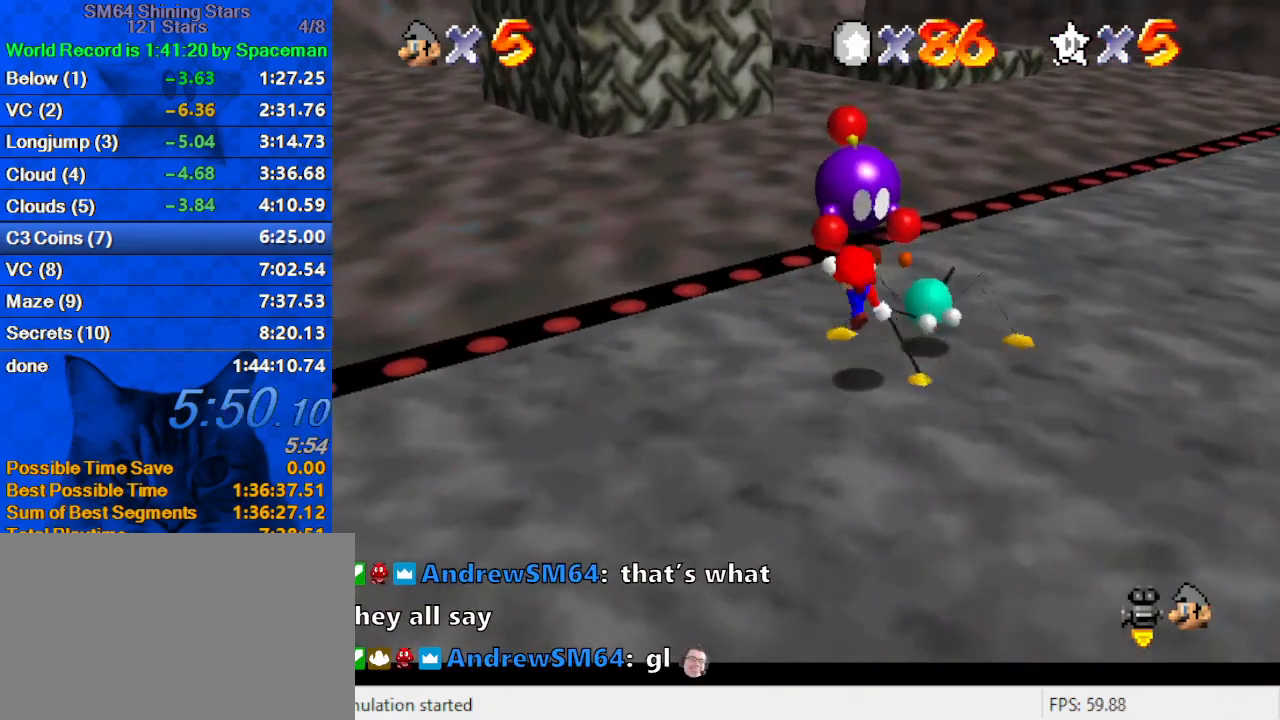
{"keys": ["shift", "up"], "events": [[33, "ctrl", "up"], [33, "up", "down"], [67, "left", "down"], [100, "right", "up"], [100, "up", "up"], [233, "left", "up"], [400, "up", "down"], [433, "shift", "down"]]}
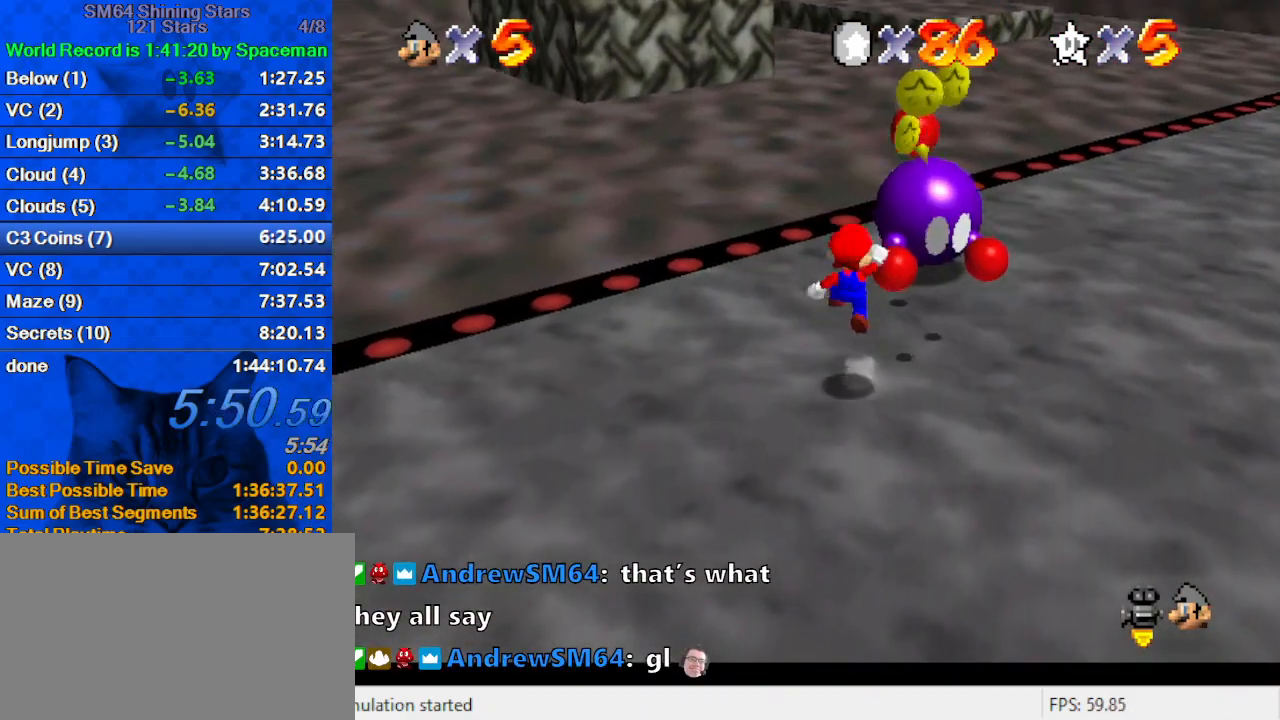
{"keys": ["a", "left", "up"], "events": [[33, "shift", "up"], [67, "right", "down"], [233, "a", "down"], [300, "a", "up"], [367, "left", "down"], [367, "right", "up"], [400, "a", "down"]]}